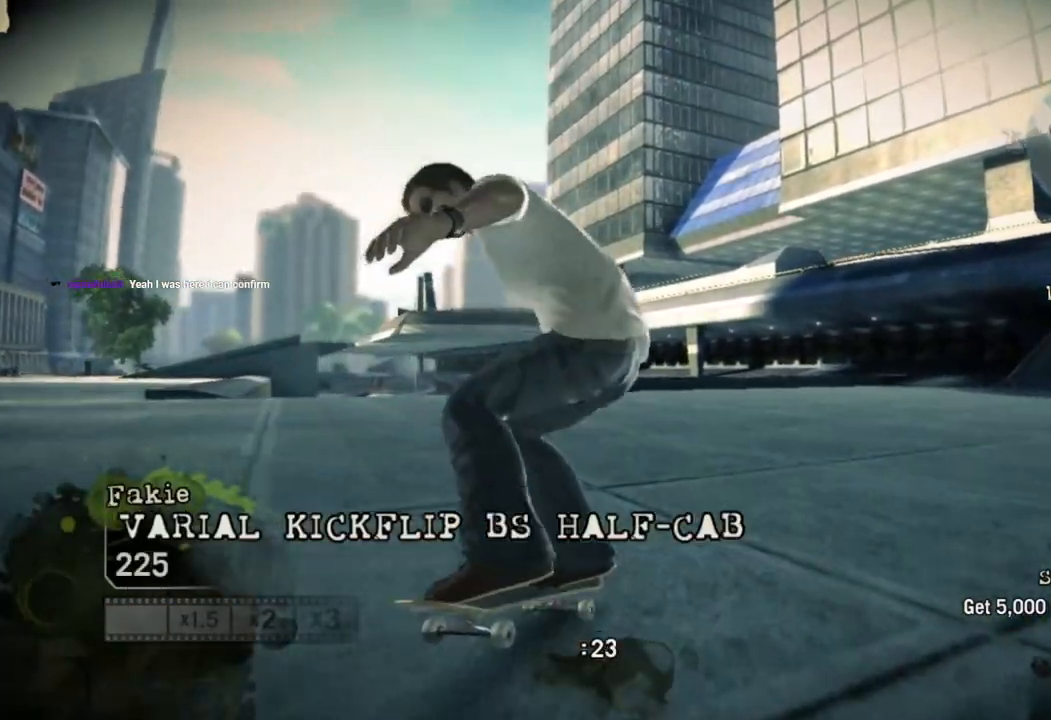
Gameplay with a controller (PlayStation layout); each line is a JSON object with the inputs held at the frame after it. "events" lists button and stick changes between this image and that frame as [ms after this image, input, new state], when the widget could be followed in between.
{"buttons": [], "left_stick": "left", "right_stick": "down-left", "events": [[417, "left_stick", "center"], [500, "left_stick", "left"]]}
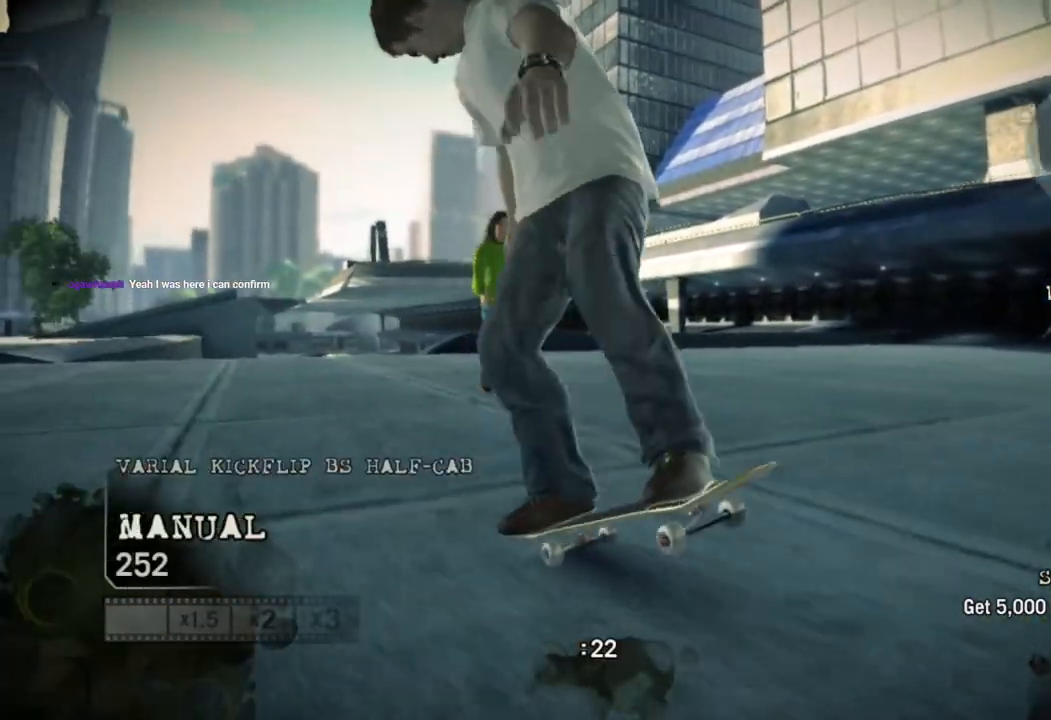
{"buttons": [], "left_stick": "left", "right_stick": "up-right"}
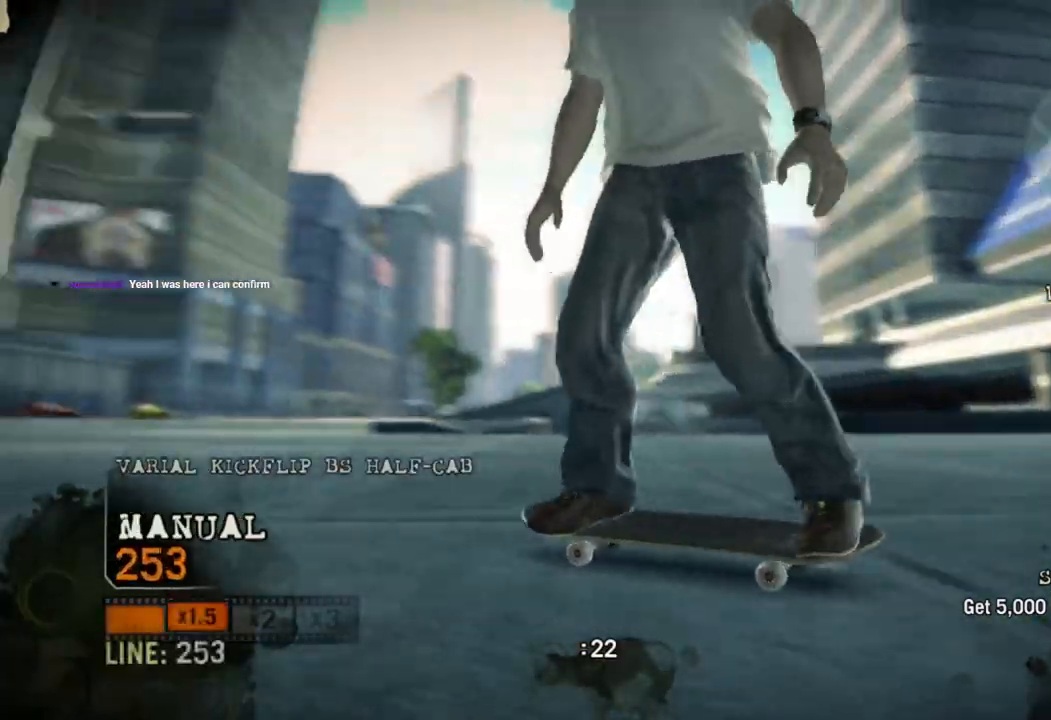
{"buttons": [], "left_stick": "right", "right_stick": "center", "events": [[150, "left_stick", "center"], [150, "right_stick", "center"], [200, "left_stick", "right"]]}
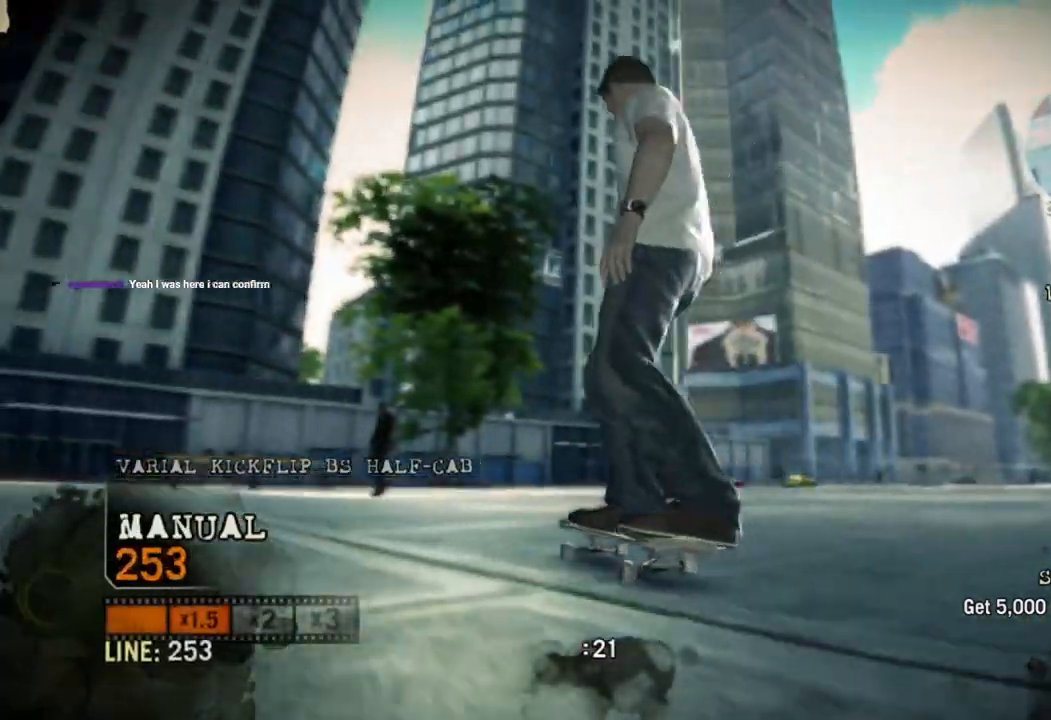
{"buttons": [], "left_stick": "right", "right_stick": "center", "events": [[233, "CROSS", "down"], [500, "CROSS", "up"]]}
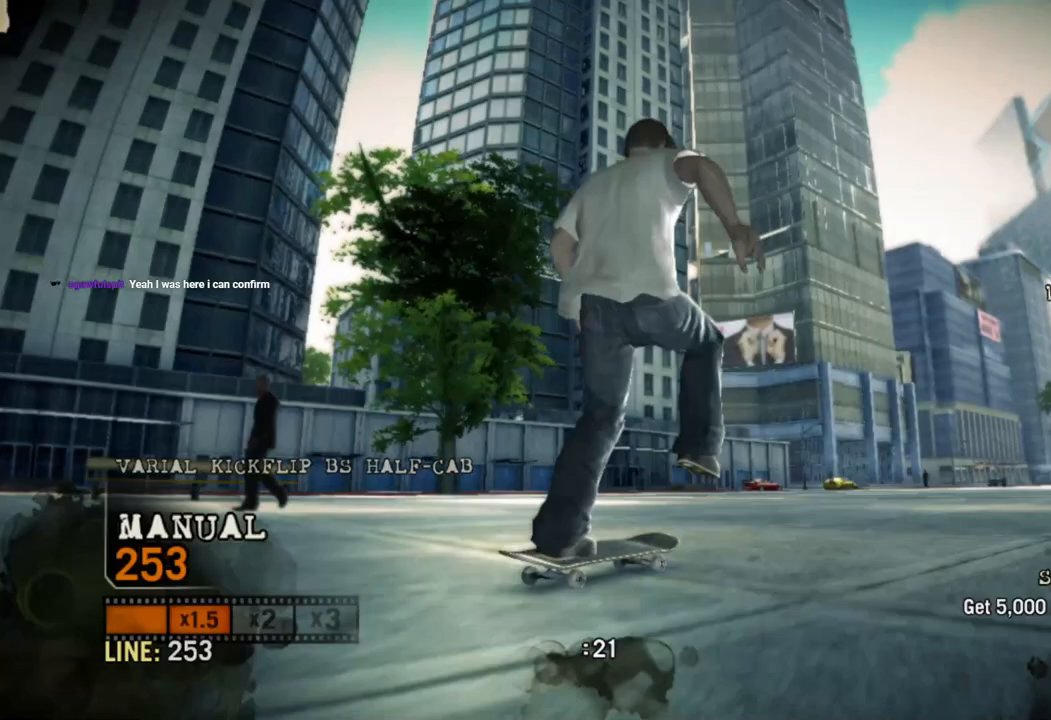
{"buttons": [], "left_stick": "right", "right_stick": "up-right", "events": [[467, "right_stick", "up-right"]]}
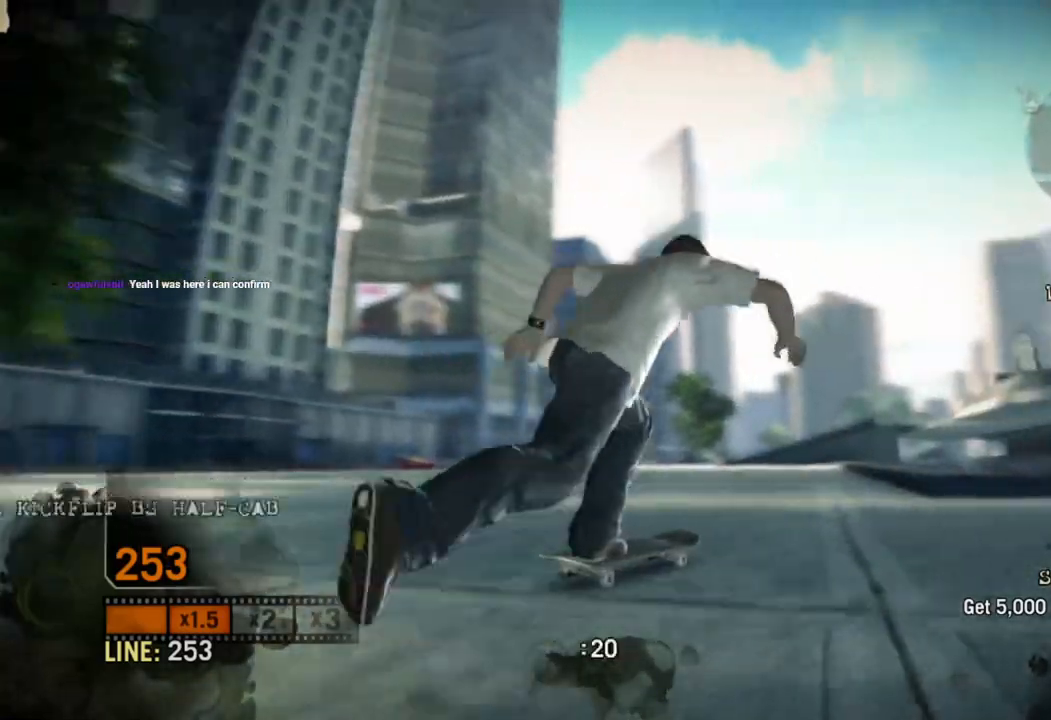
{"buttons": [], "left_stick": "left", "right_stick": "center", "events": [[100, "left_stick", "center"], [217, "left_stick", "left"], [217, "right_stick", "down-left"], [367, "right_stick", "center"]]}
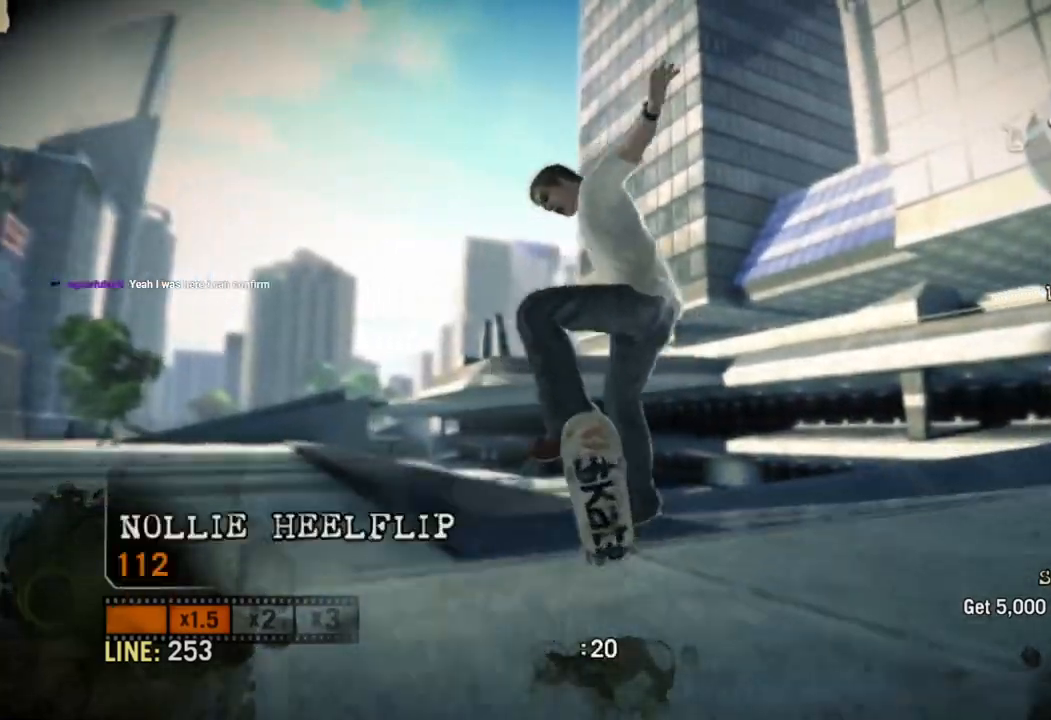
{"buttons": [], "left_stick": "left", "right_stick": "center", "events": []}
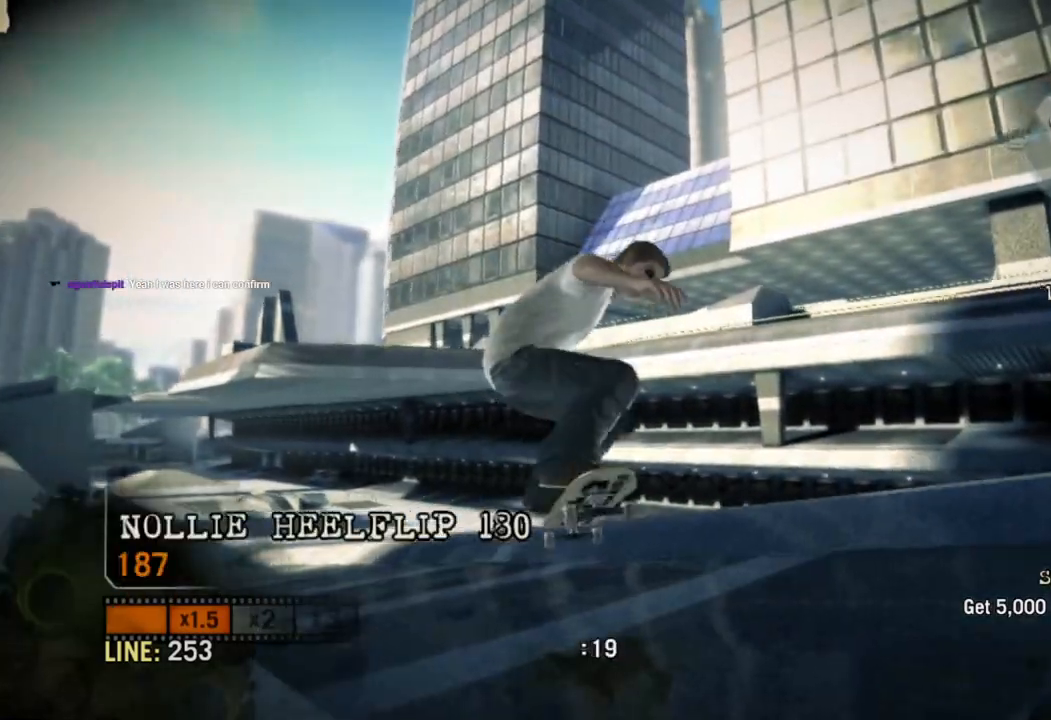
{"buttons": [], "left_stick": "right", "right_stick": "center"}
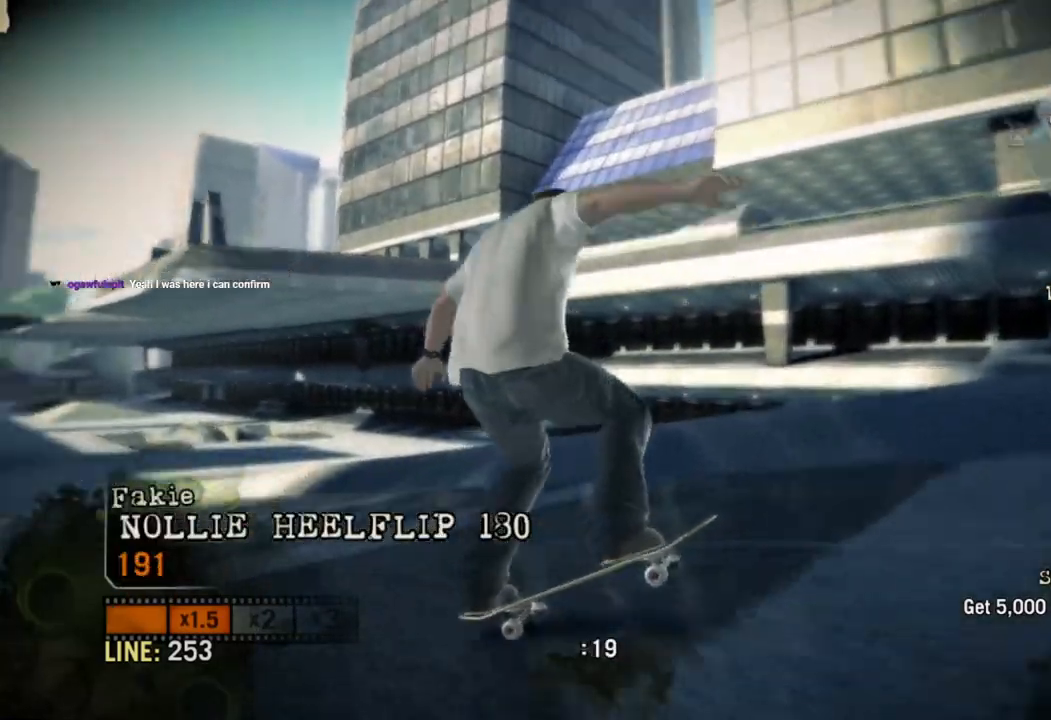
{"buttons": [], "left_stick": "center", "right_stick": "center", "events": [[450, "left_stick", "center"]]}
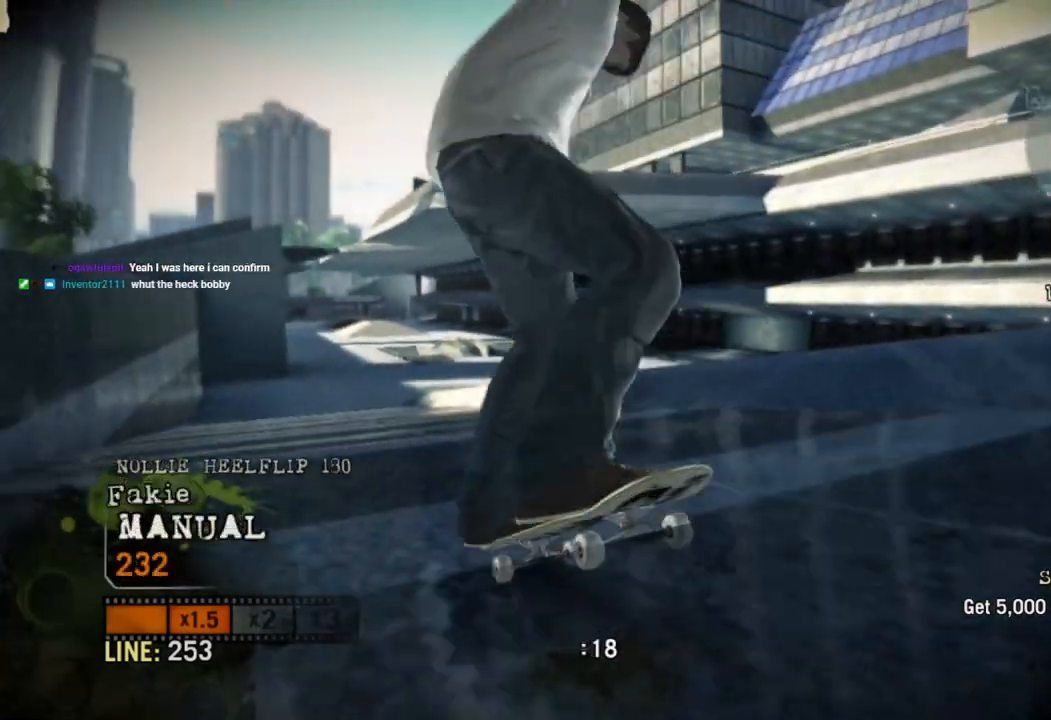
{"buttons": [], "left_stick": "left", "right_stick": "up-right", "events": [[50, "left_stick", "left"], [67, "right_stick", "right"], [117, "right_stick", "up-right"]]}
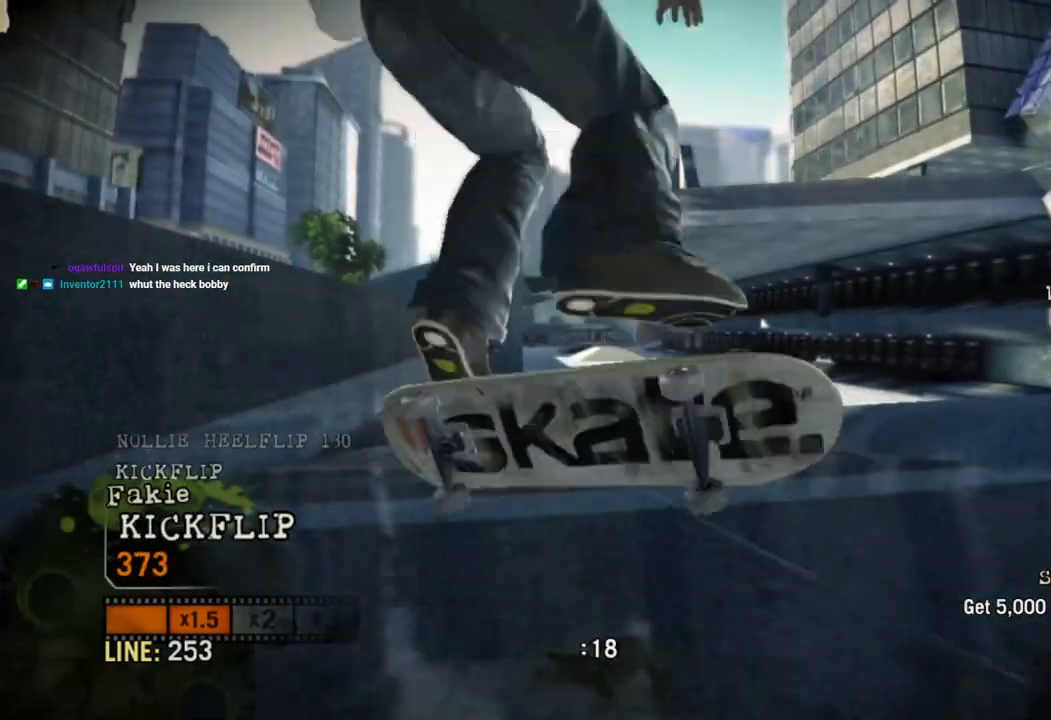
{"buttons": [], "left_stick": "center", "right_stick": "up-right", "events": [[167, "left_stick", "center"]]}
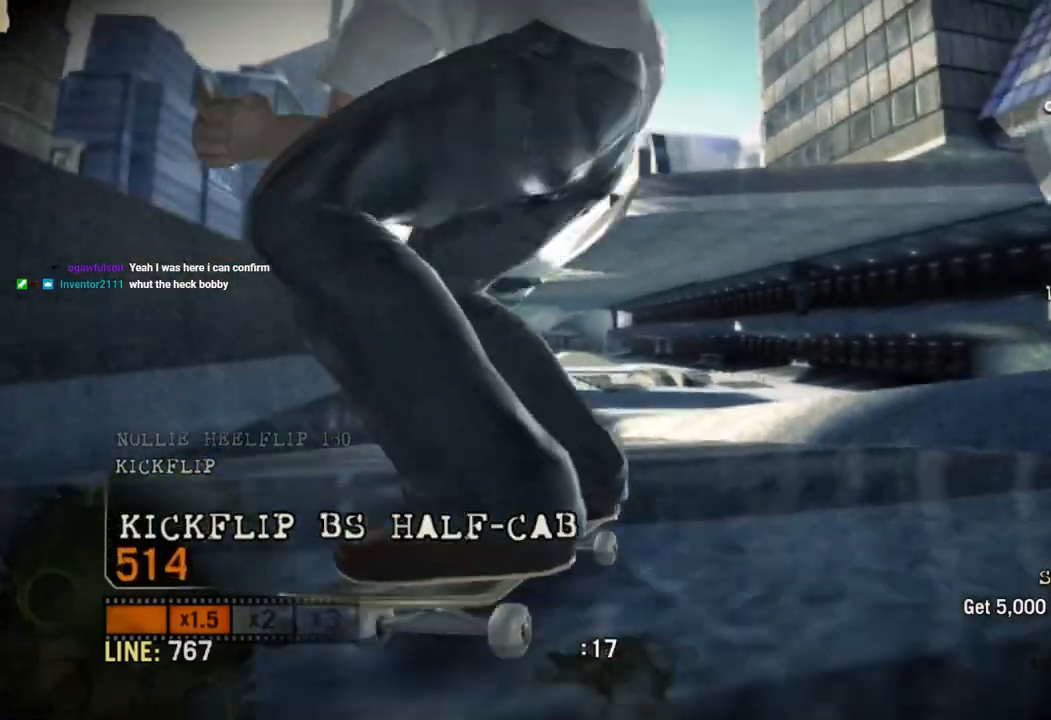
{"buttons": [], "left_stick": "left", "right_stick": "center", "events": [[83, "left_stick", "left"], [183, "right_stick", "down-left"], [283, "right_stick", "center"]]}
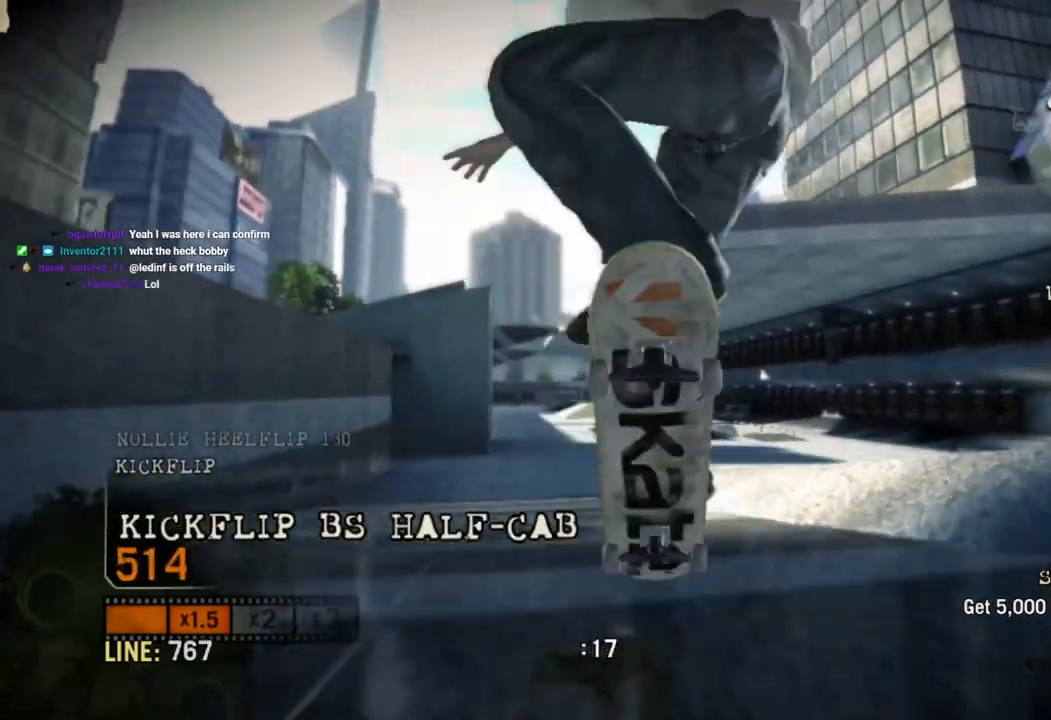
{"buttons": [], "left_stick": "center", "right_stick": "center", "events": [[500, "left_stick", "center"]]}
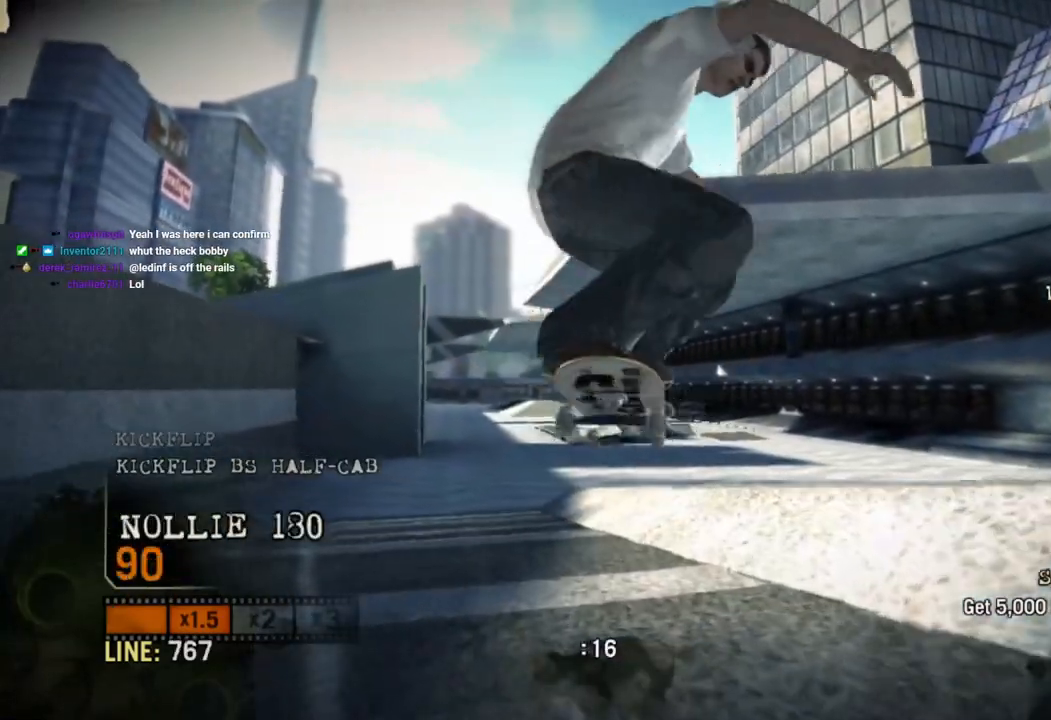
{"buttons": [], "left_stick": "right", "right_stick": "center", "events": [[383, "left_stick", "right"]]}
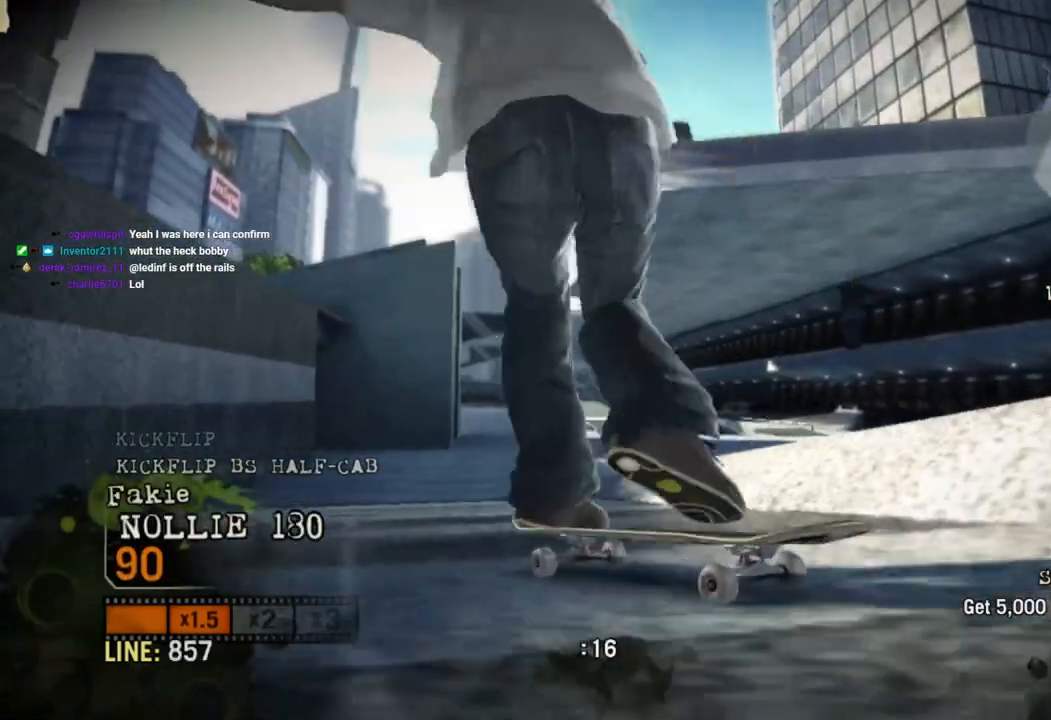
{"buttons": ["CROSS"], "left_stick": "right", "right_stick": "center", "events": [[50, "CROSS", "down"], [300, "left_stick", "center"], [450, "left_stick", "right"]]}
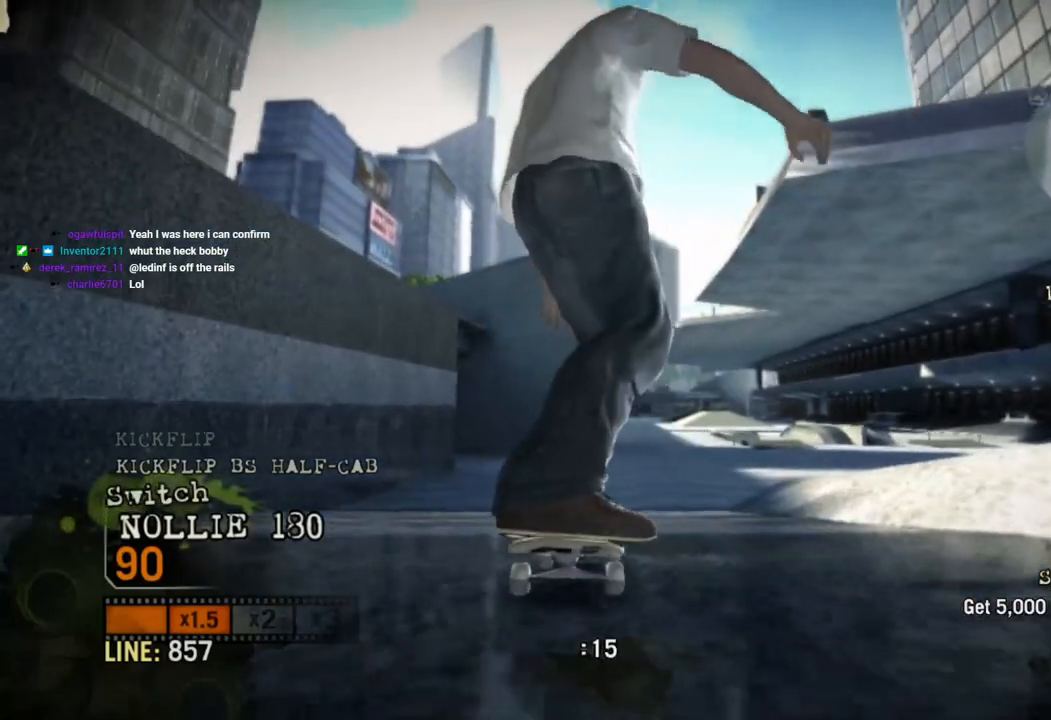
{"buttons": ["CROSS"], "left_stick": "center", "right_stick": "center", "events": [[117, "left_stick", "center"], [383, "left_stick", "left"], [483, "left_stick", "center"]]}
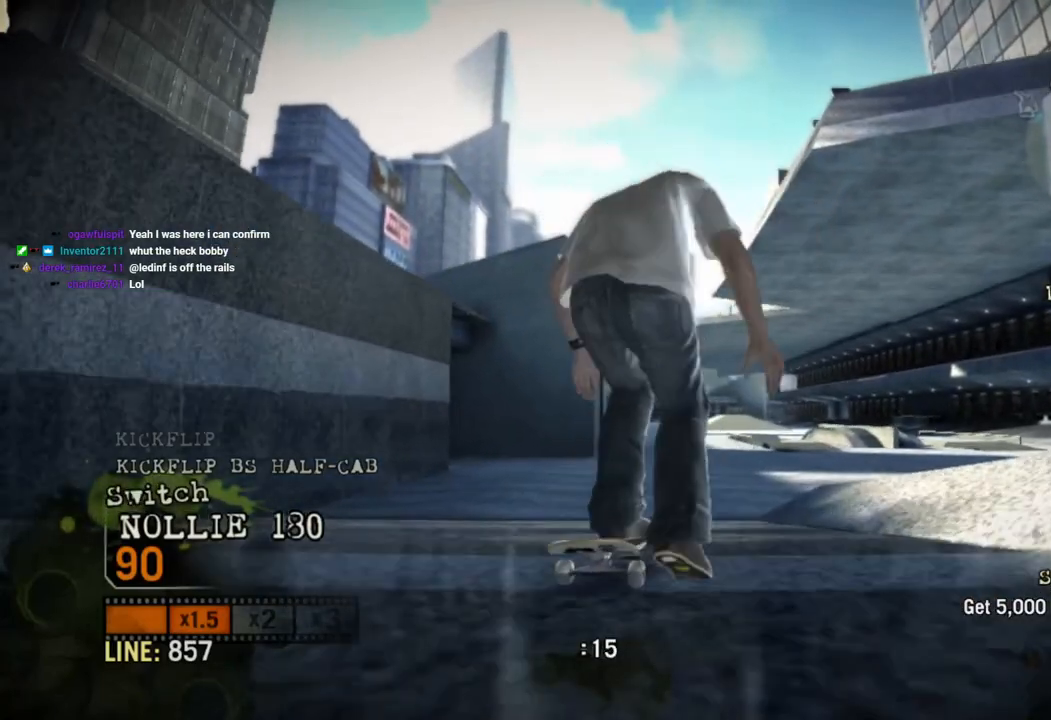
{"buttons": ["CROSS"], "left_stick": "center", "right_stick": "center", "events": [[283, "left_stick", "right"], [417, "left_stick", "center"]]}
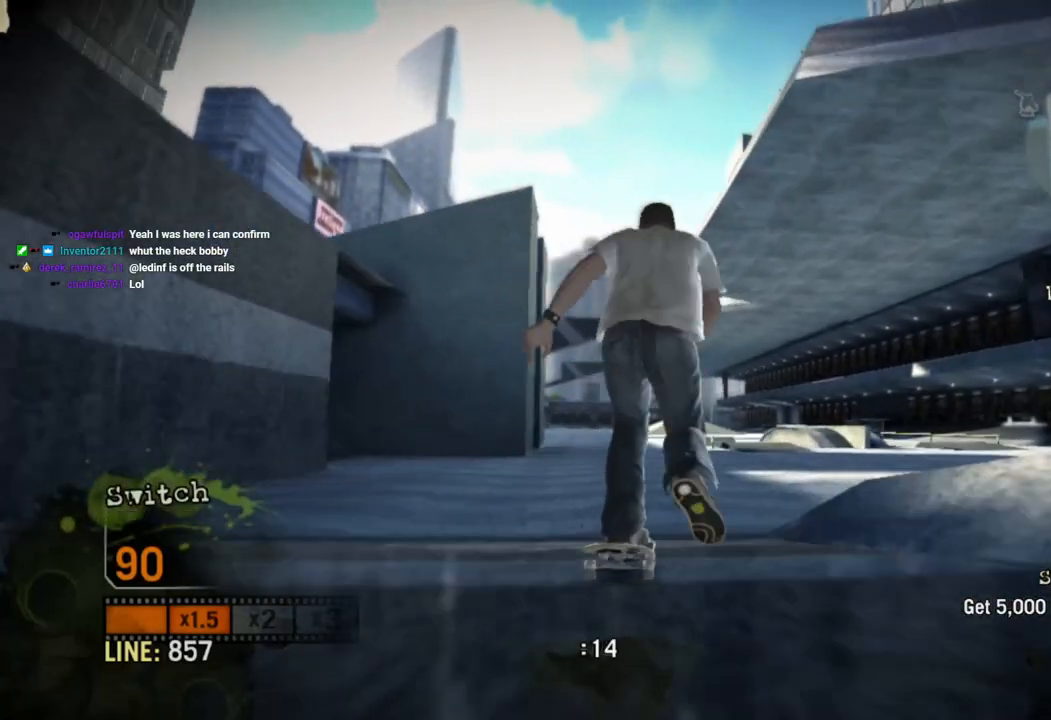
{"buttons": ["CROSS"], "left_stick": "center", "right_stick": "center", "events": []}
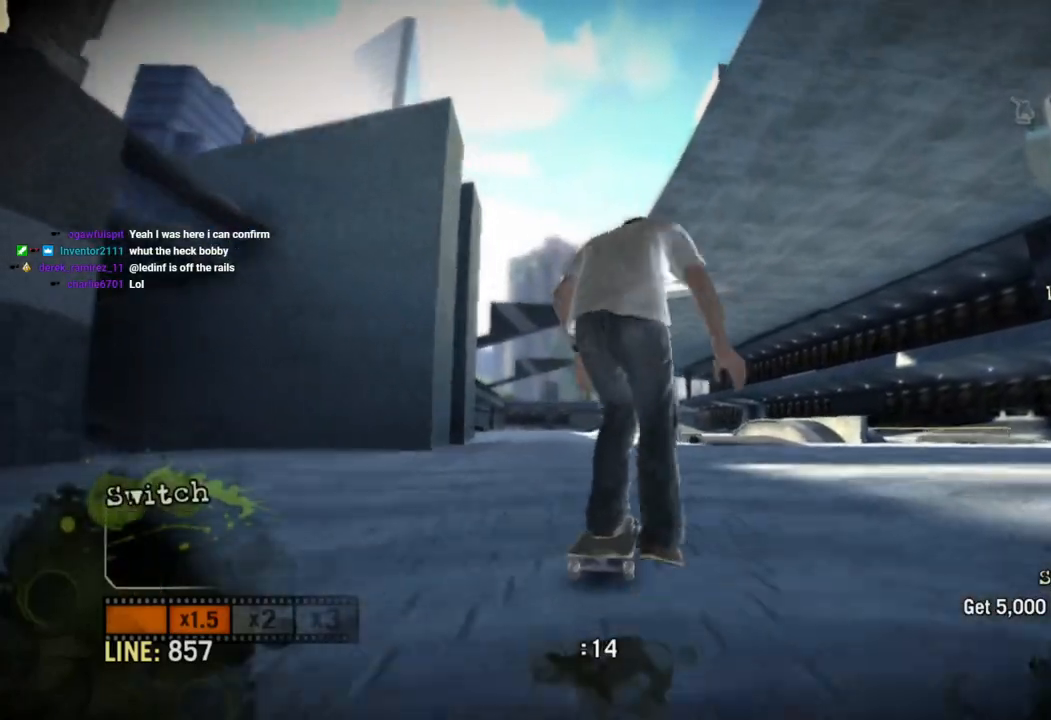
{"buttons": [], "left_stick": "center", "right_stick": "up-right", "events": [[300, "CROSS", "up"], [450, "right_stick", "up-right"]]}
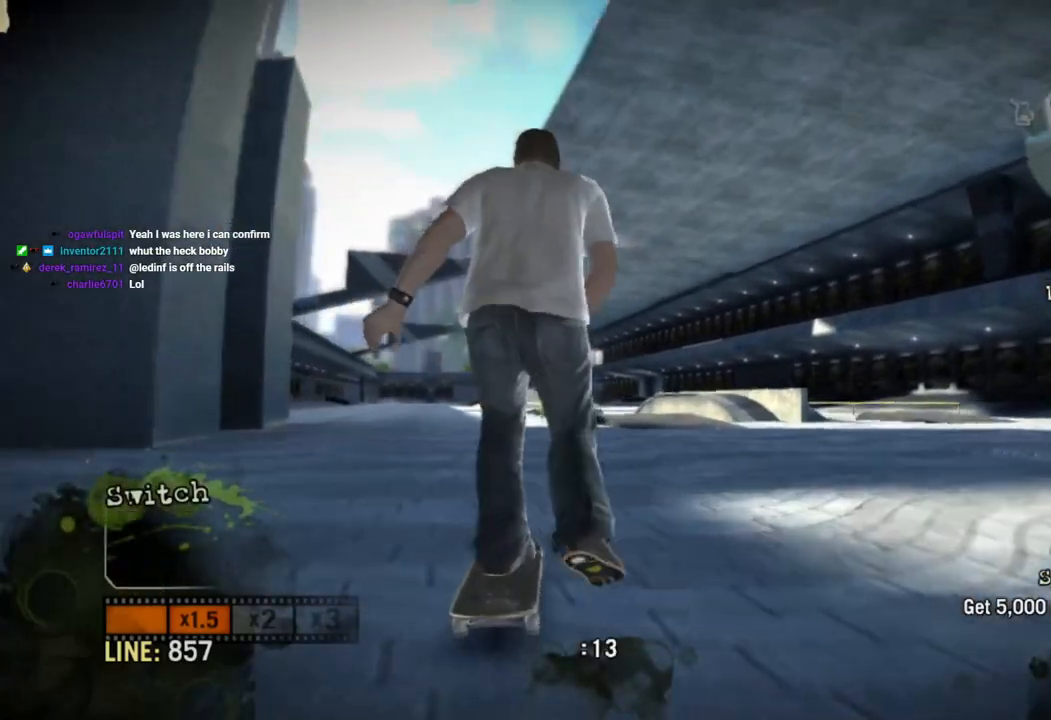
{"buttons": [], "left_stick": "center", "right_stick": "up-right", "events": []}